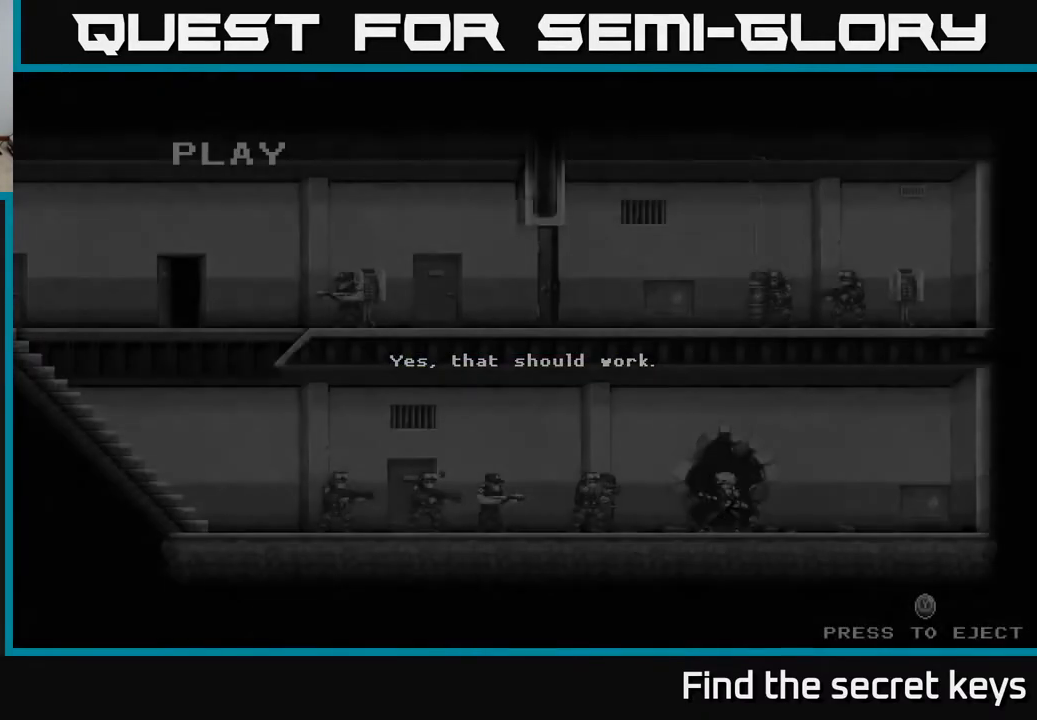
Gameplay with a controller (Xbox layout); each line is a JSON object with the inputs held at the frame after it. "events" lists button and stick changes between this image and that frame as [ms after this image, input, new state], when the widget could be followed in between.
{"buttons": ["Y"], "left_stick": "center", "right_stick": "center", "events": [[483, "Y", "down"]]}
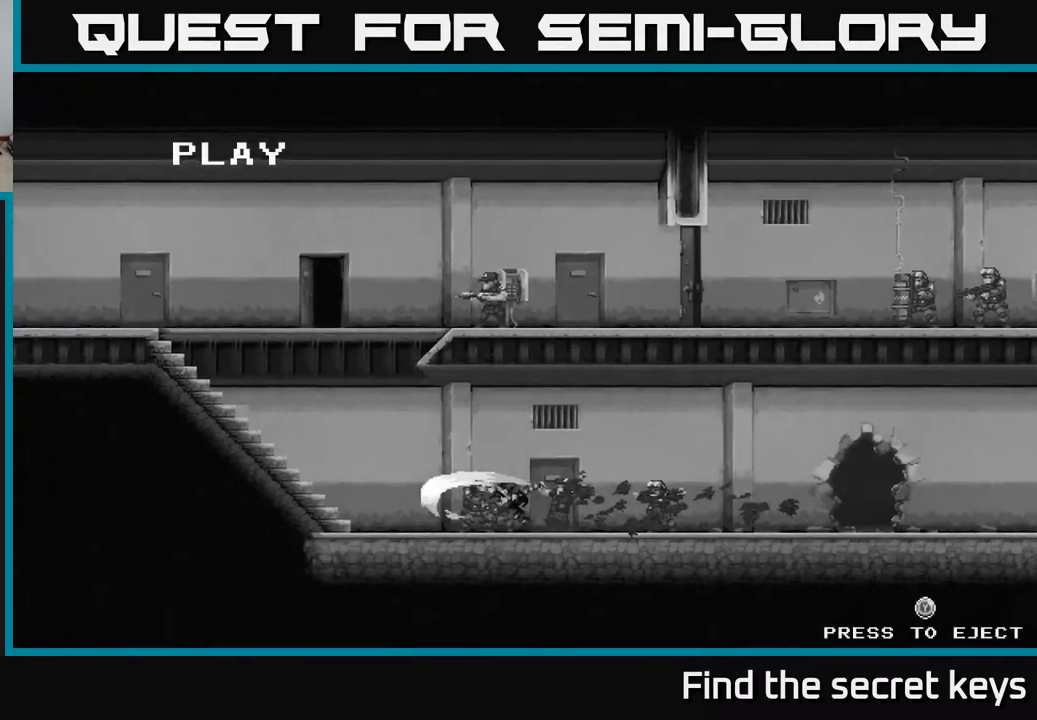
{"buttons": [], "left_stick": "left", "right_stick": "center", "events": [[50, "Y", "up"], [283, "left_stick", "left"]]}
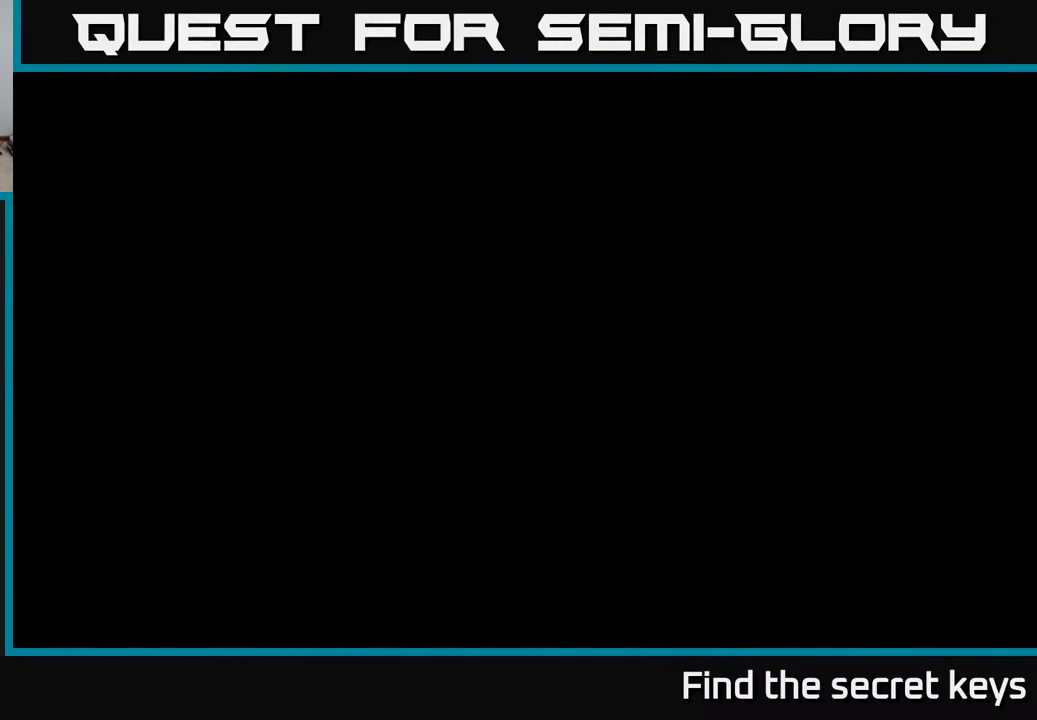
{"buttons": [], "left_stick": "center", "right_stick": "center", "events": [[367, "left_stick", "center"]]}
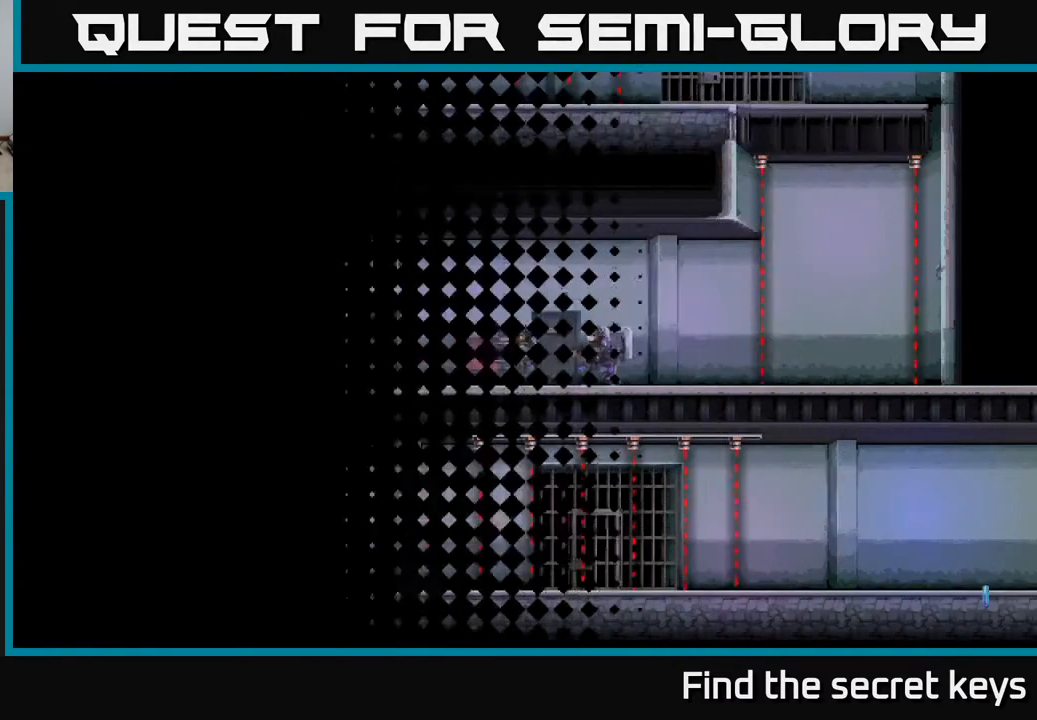
{"buttons": [], "left_stick": "center", "right_stick": "center", "events": []}
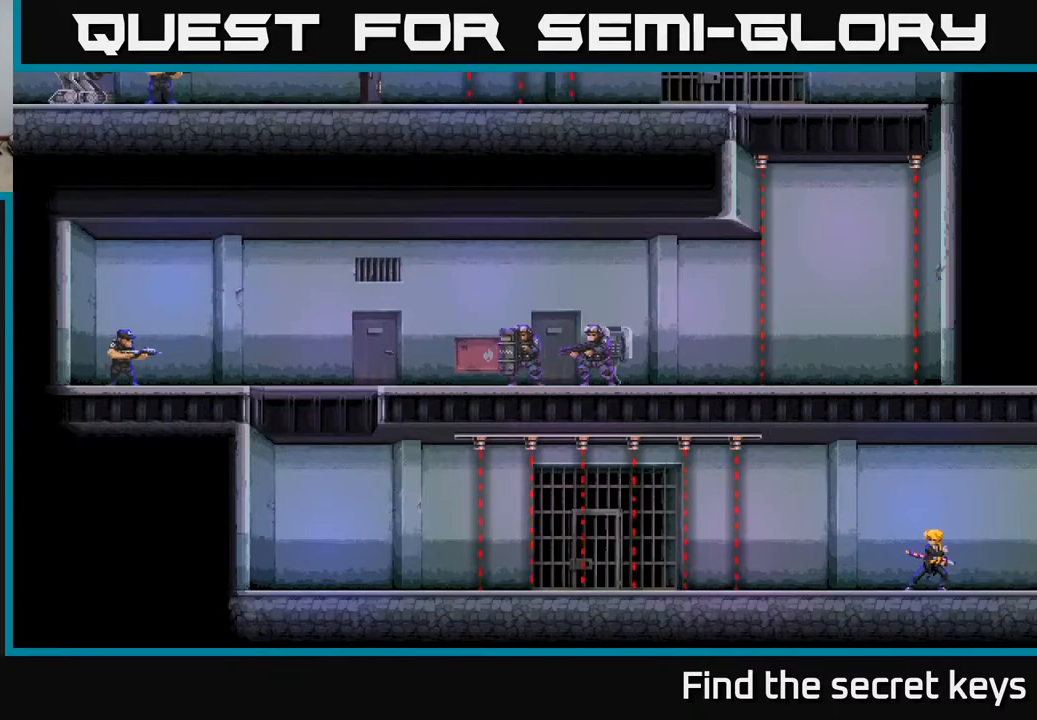
{"buttons": [], "left_stick": "center", "right_stick": "center", "events": [[217, "left_stick", "left"], [467, "left_stick", "center"]]}
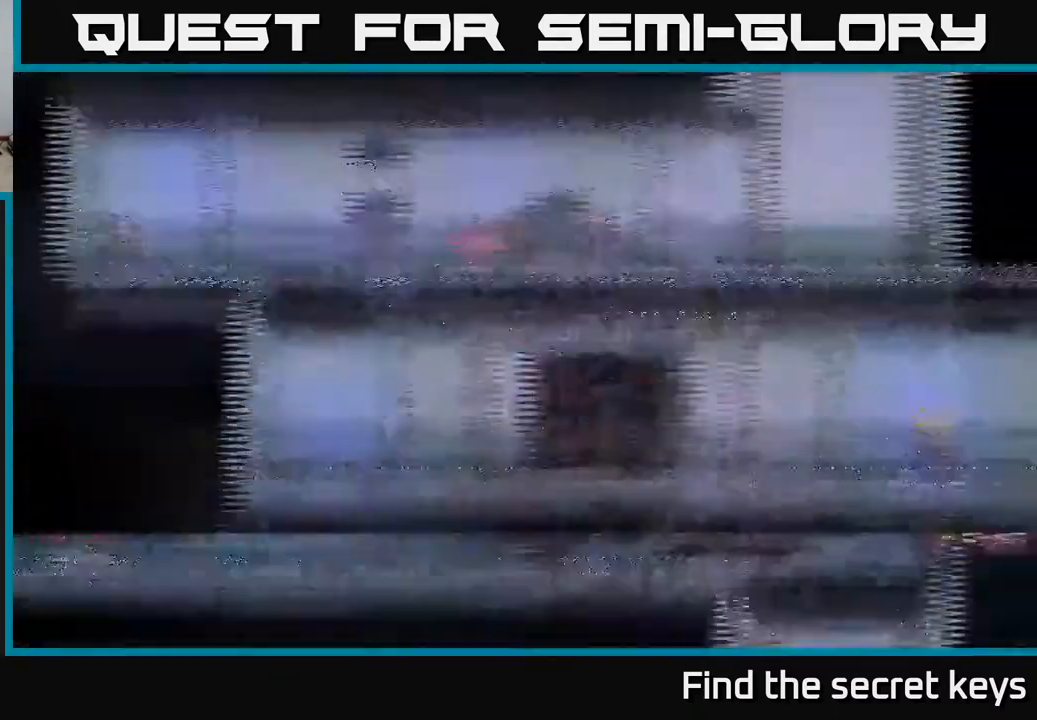
{"buttons": [], "left_stick": "left", "right_stick": "center", "events": [[183, "left_stick", "left"]]}
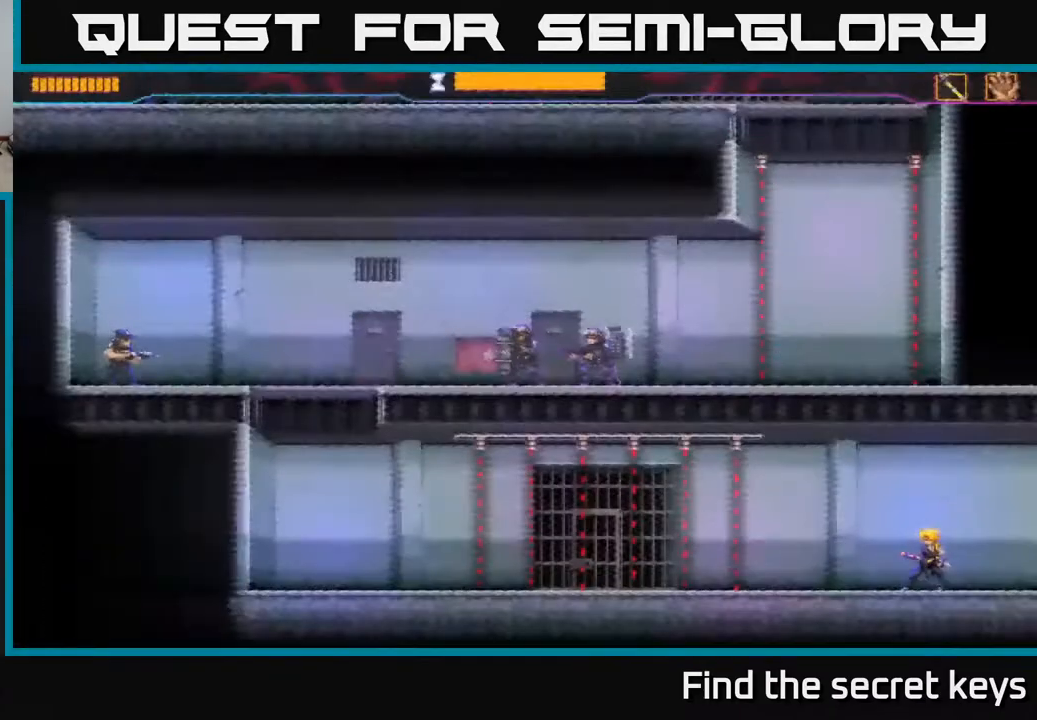
{"buttons": ["B"], "left_stick": "left", "right_stick": "center", "events": [[450, "B", "down"]]}
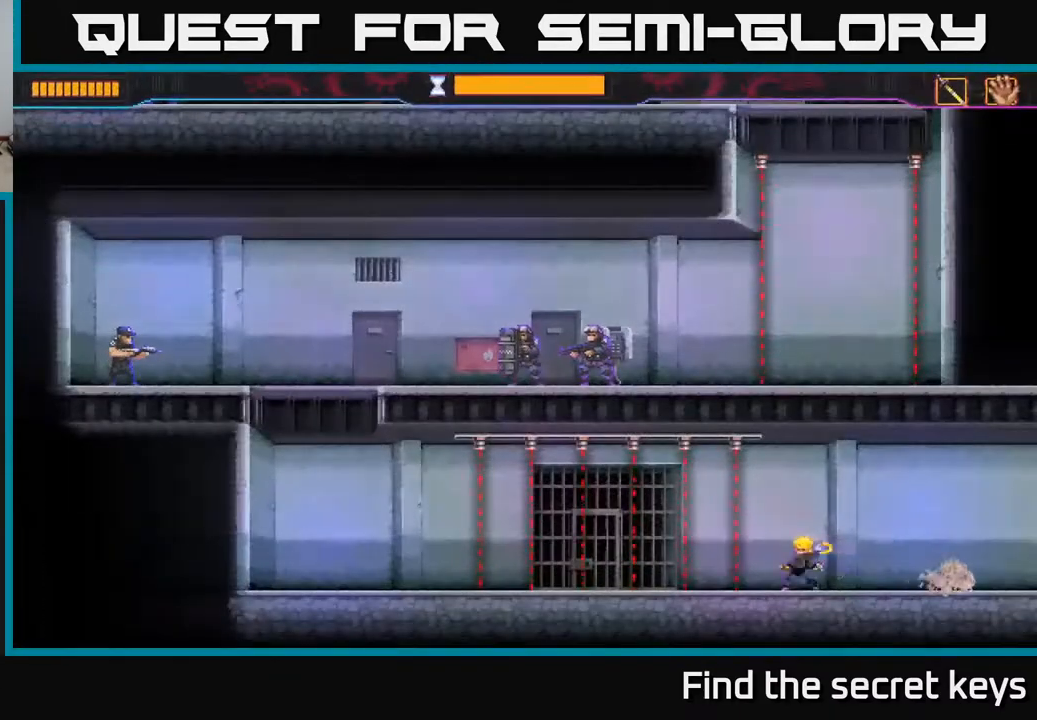
{"buttons": [], "left_stick": "left", "right_stick": "center", "events": [[417, "B", "up"]]}
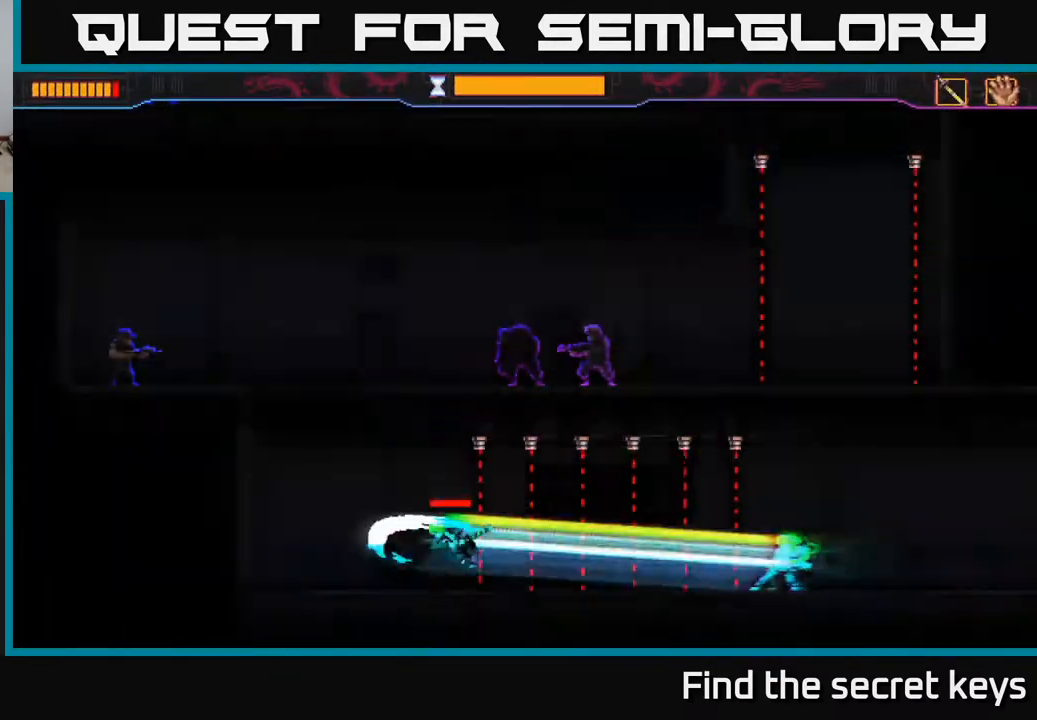
{"buttons": [], "left_stick": "center", "right_stick": "center", "events": [[167, "left_stick", "center"]]}
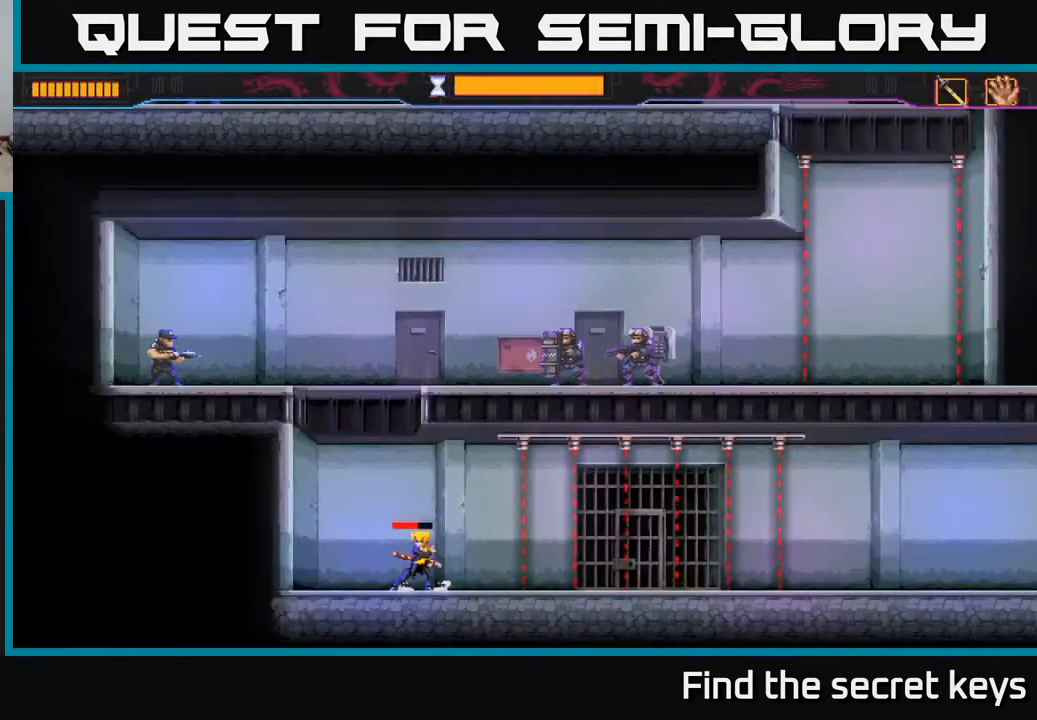
{"buttons": [], "left_stick": "center", "right_stick": "center", "events": []}
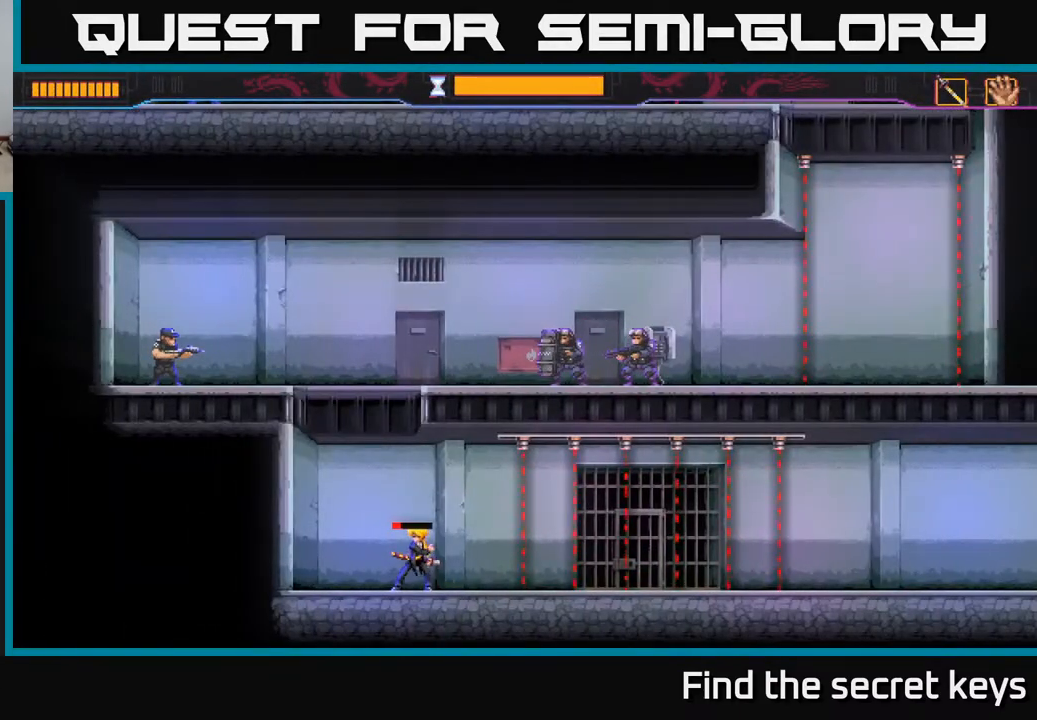
{"buttons": [], "left_stick": "left", "right_stick": "center", "events": [[33, "left_stick", "left"], [250, "A", "down"], [500, "A", "up"]]}
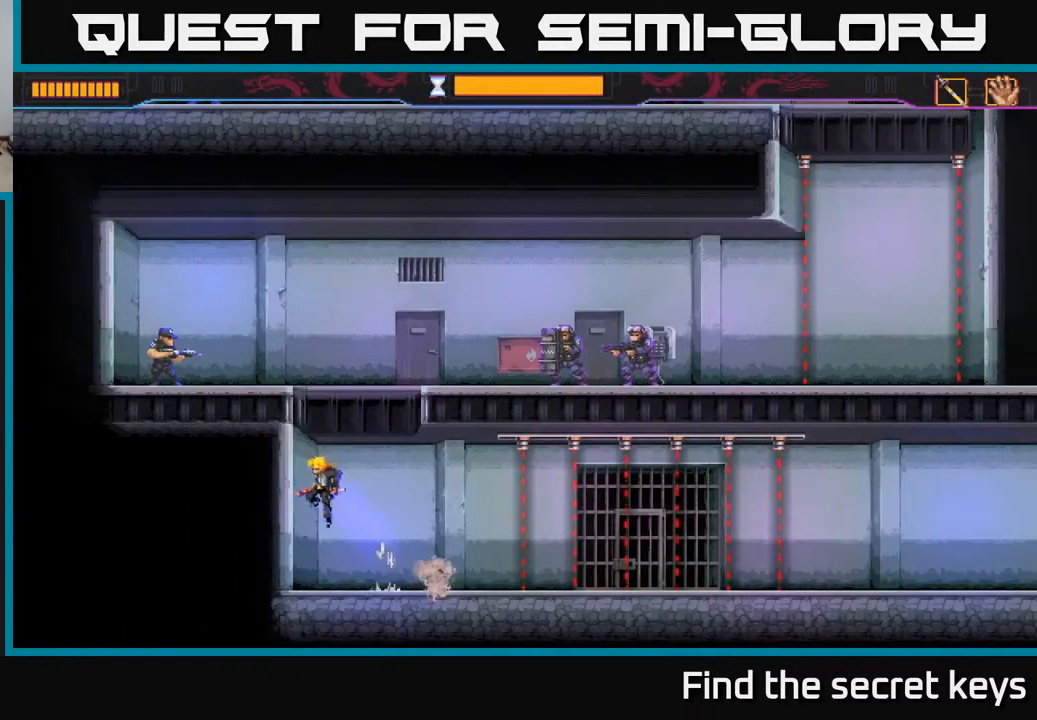
{"buttons": ["A"], "left_stick": "left", "right_stick": "center", "events": [[100, "A", "down"], [133, "left_stick", "center"], [183, "left_stick", "right"], [283, "A", "up"], [350, "A", "down"], [400, "left_stick", "left"]]}
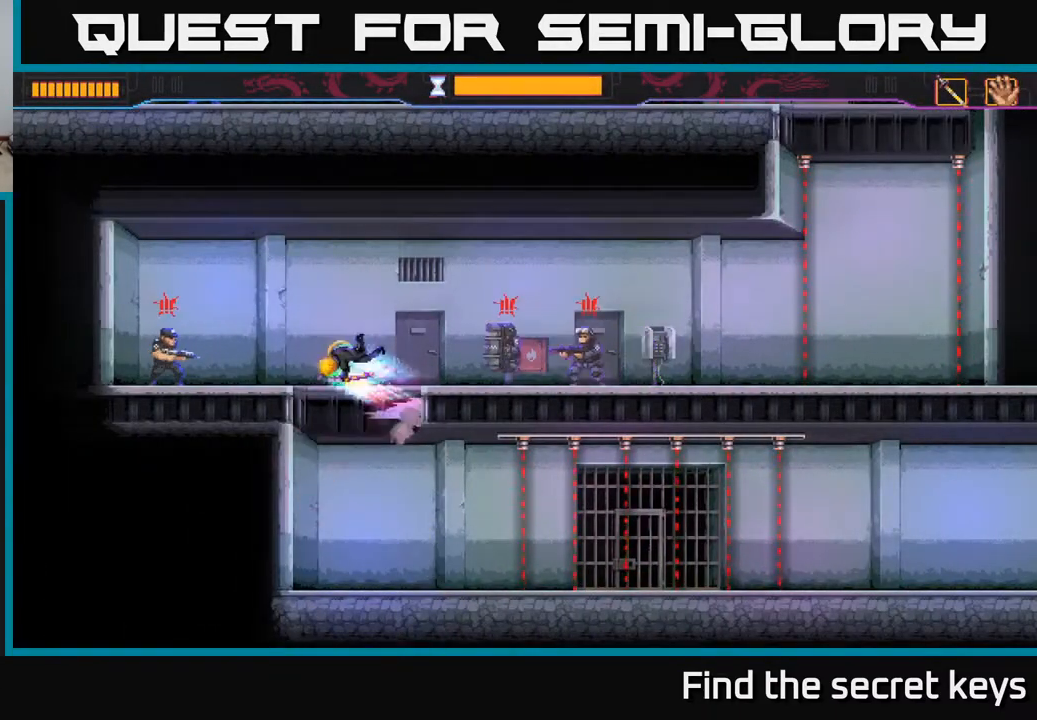
{"buttons": ["B"], "left_stick": "right", "right_stick": "center", "events": [[117, "A", "up"], [117, "X", "down"], [200, "X", "up"], [367, "B", "down"], [367, "left_stick", "right"]]}
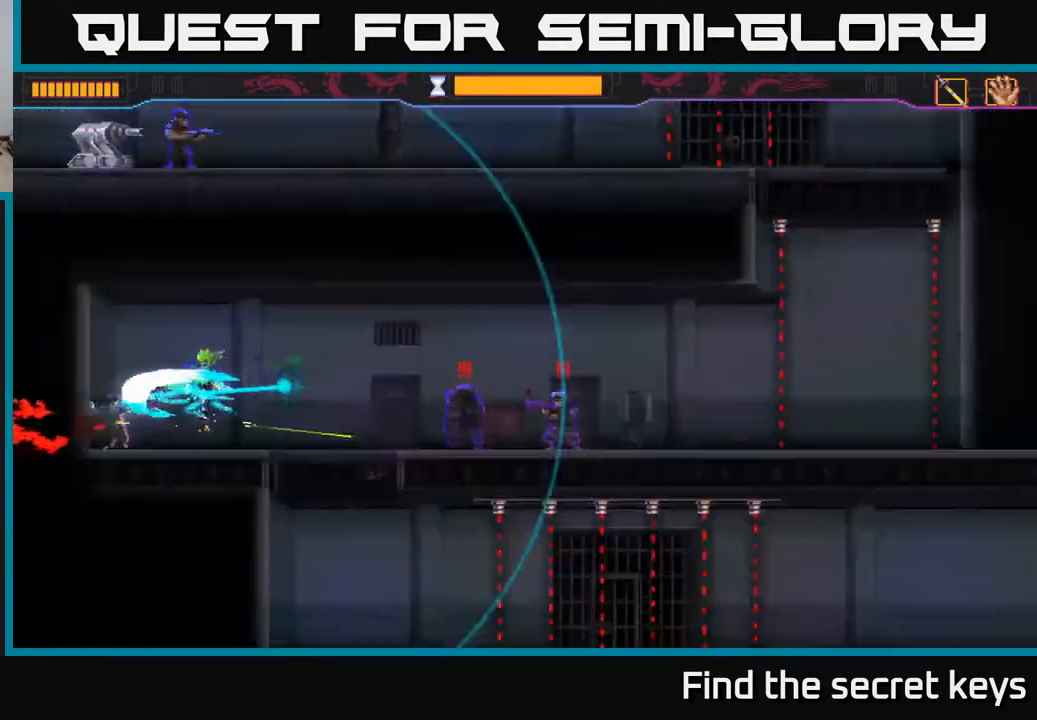
{"buttons": [], "left_stick": "right", "right_stick": "center", "events": [[400, "B", "up"]]}
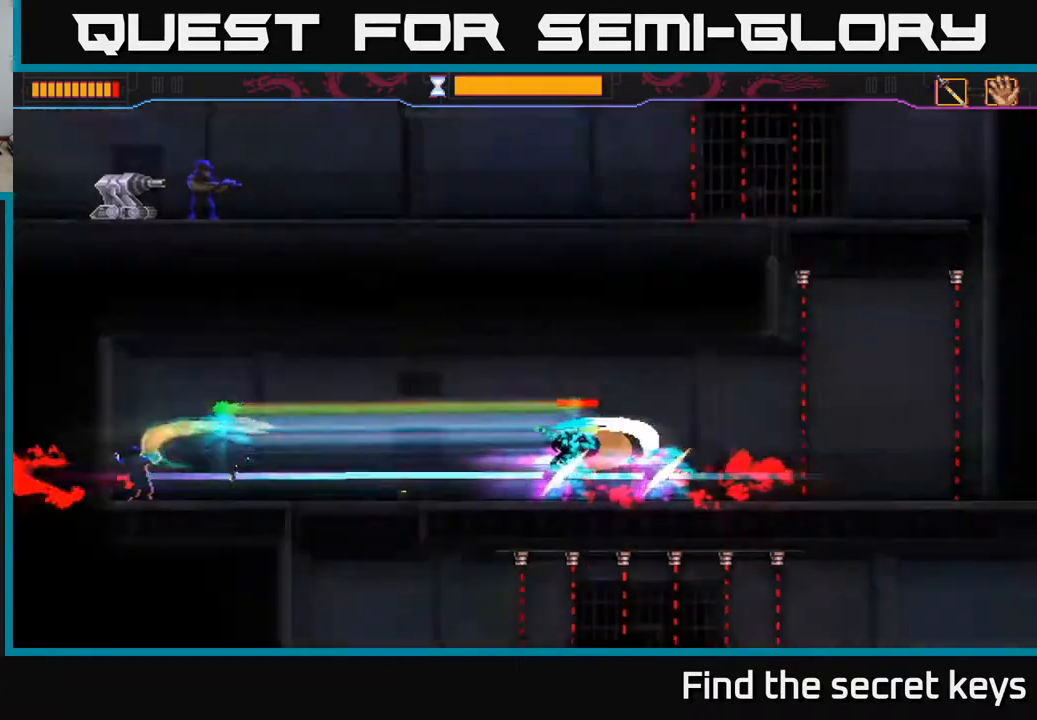
{"buttons": [], "left_stick": "center", "right_stick": "center", "events": [[217, "left_stick", "center"]]}
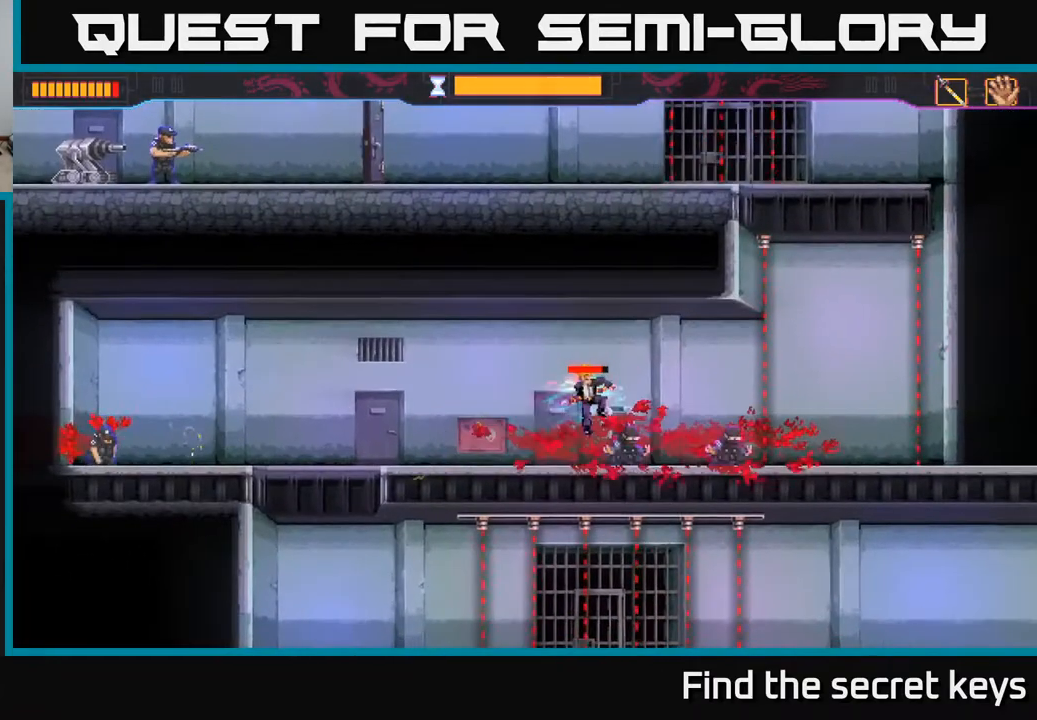
{"buttons": [], "left_stick": "center", "right_stick": "center", "events": [[217, "left_stick", "right"], [400, "left_stick", "center"]]}
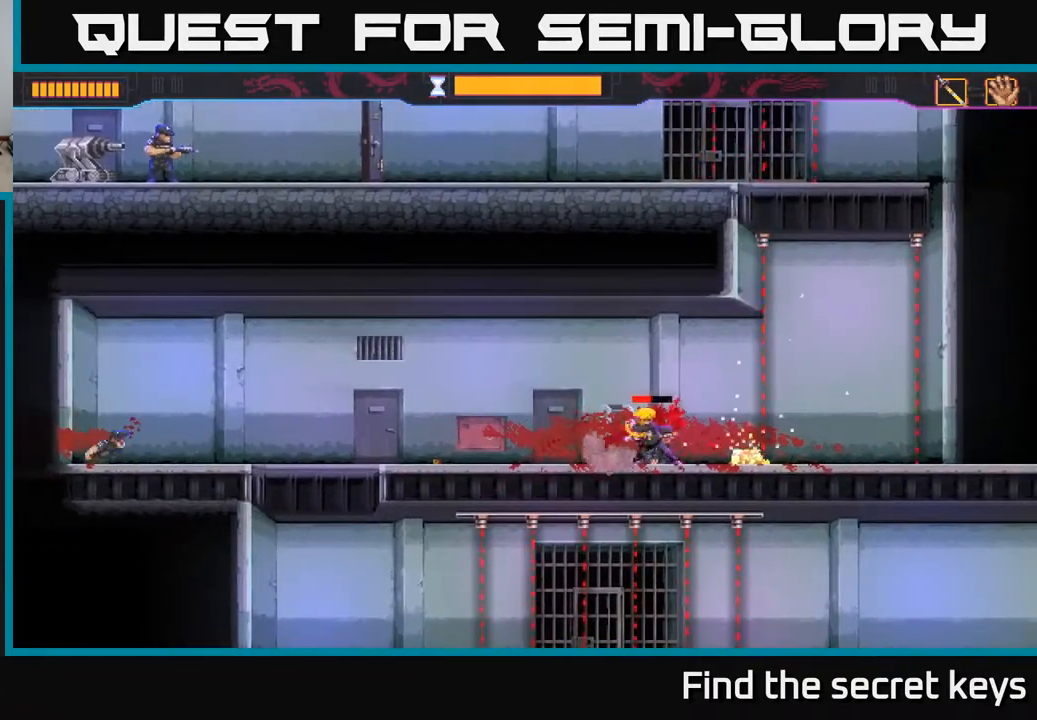
{"buttons": ["R2"], "left_stick": "right", "right_stick": "center", "events": [[283, "left_stick", "right"], [333, "R2", "down"]]}
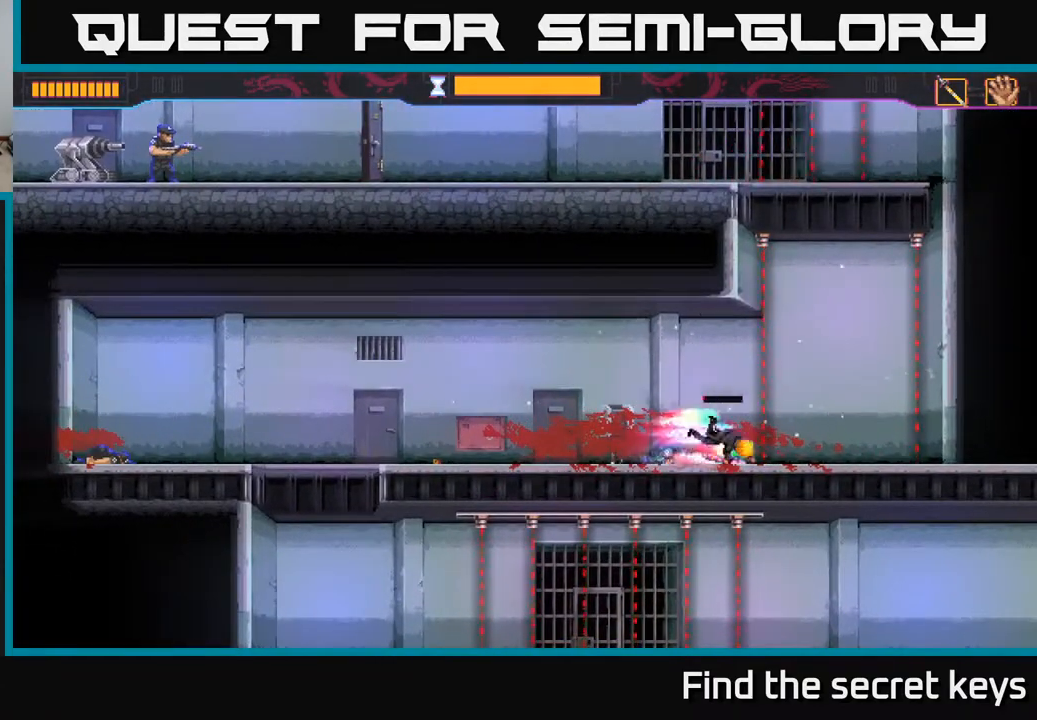
{"buttons": [], "left_stick": "center", "right_stick": "center", "events": [[17, "R2", "up"], [83, "left_stick", "center"], [150, "left_stick", "left"], [283, "left_stick", "center"]]}
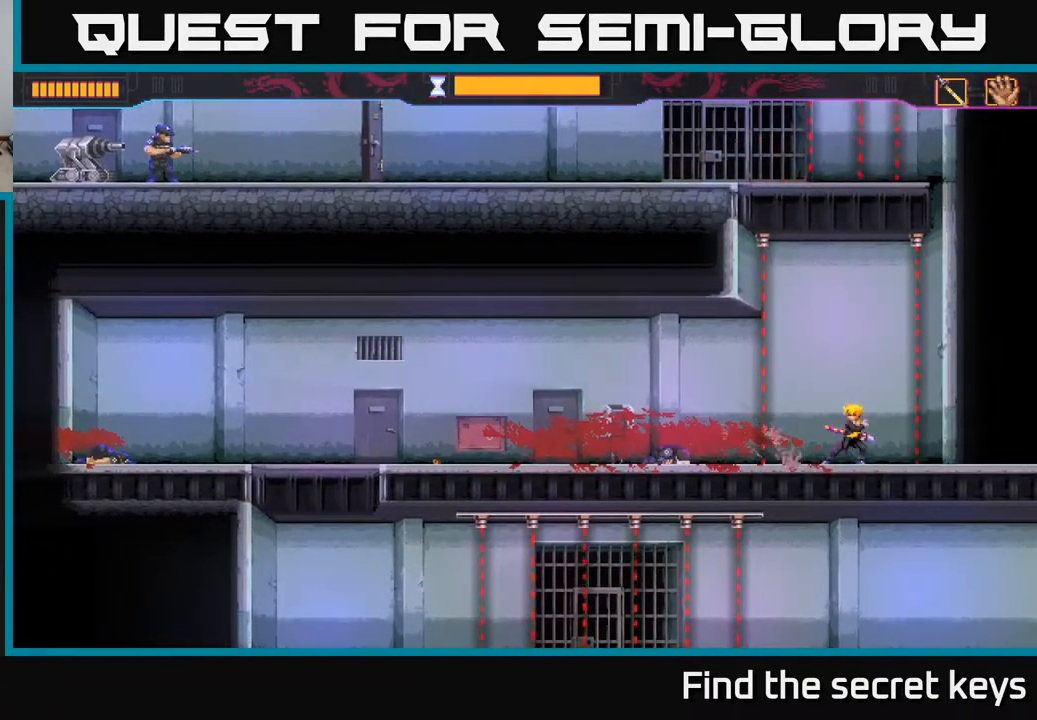
{"buttons": [], "left_stick": "center", "right_stick": "center", "events": []}
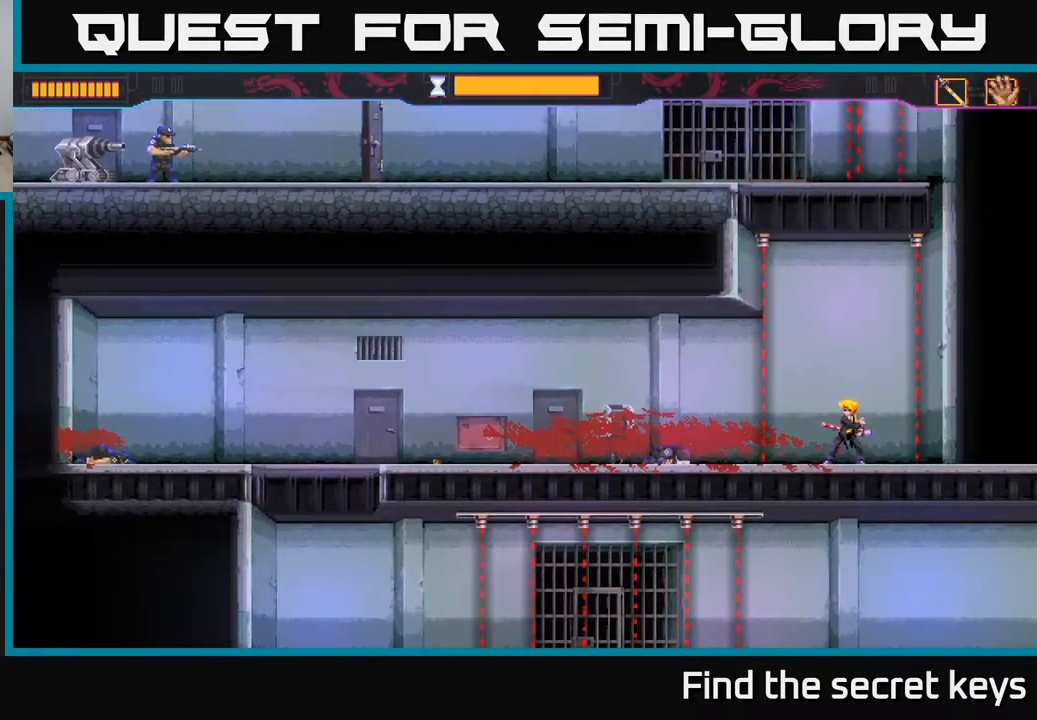
{"buttons": [], "left_stick": "center", "right_stick": "center", "events": []}
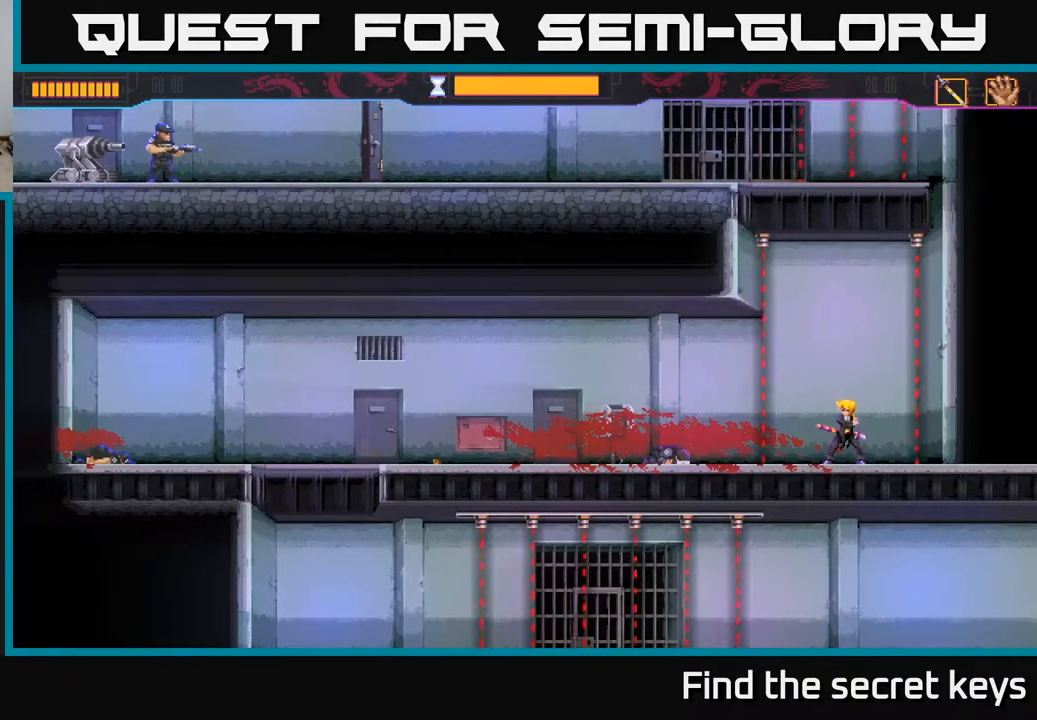
{"buttons": [], "left_stick": "center", "right_stick": "center", "events": []}
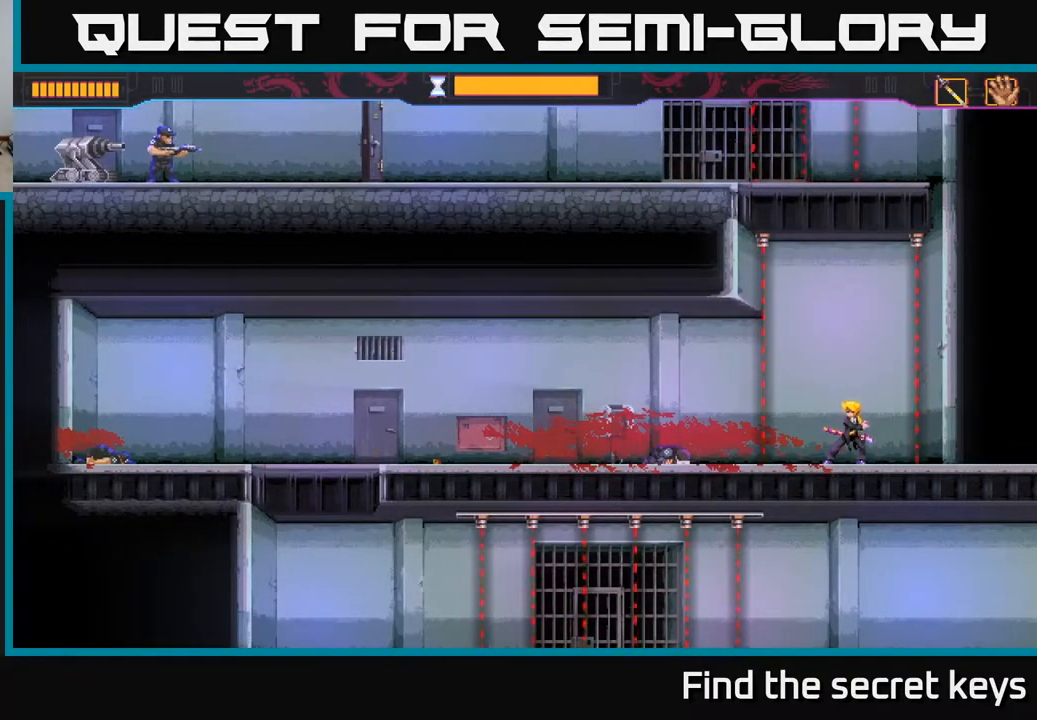
{"buttons": ["B"], "left_stick": "up", "right_stick": "center", "events": [[167, "A", "down"], [217, "left_stick", "up"], [300, "B", "down"], [317, "A", "up"]]}
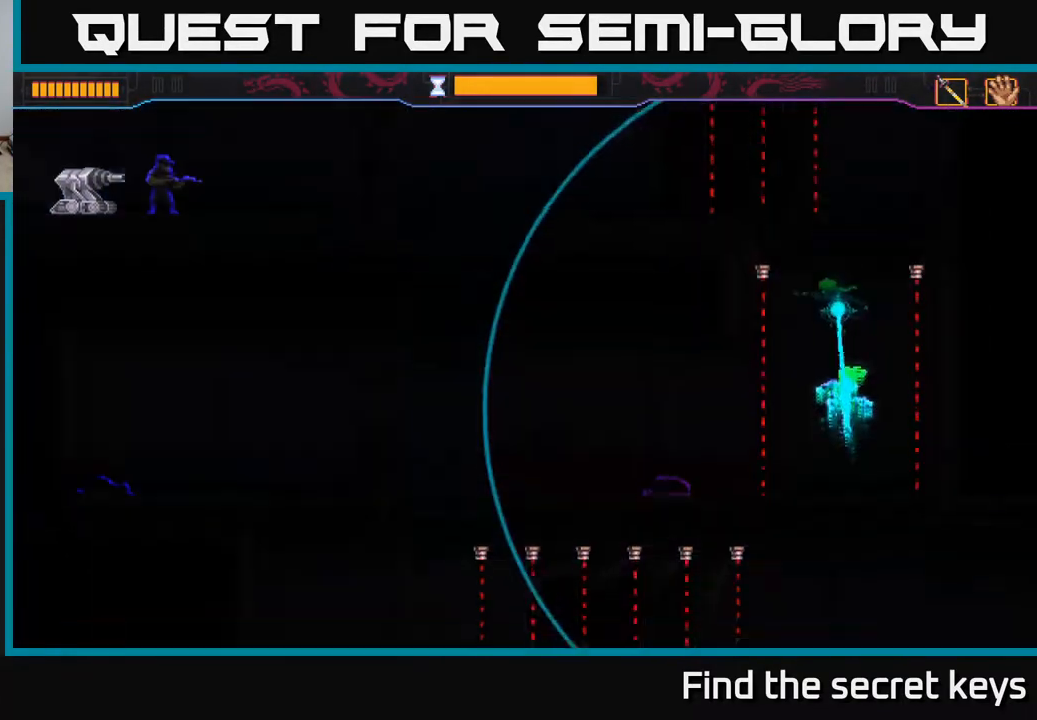
{"buttons": [], "left_stick": "up", "right_stick": "center", "events": [[300, "left_stick", "up-right"], [400, "B", "up"], [433, "left_stick", "up"]]}
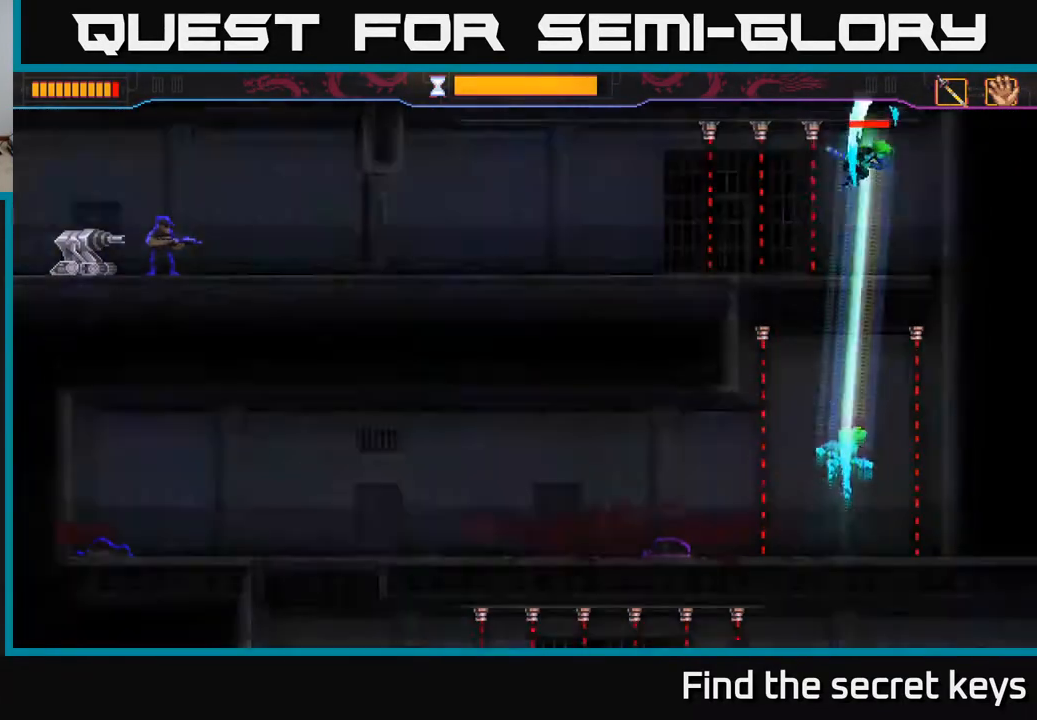
{"buttons": [], "left_stick": "center", "right_stick": "center", "events": [[167, "left_stick", "center"]]}
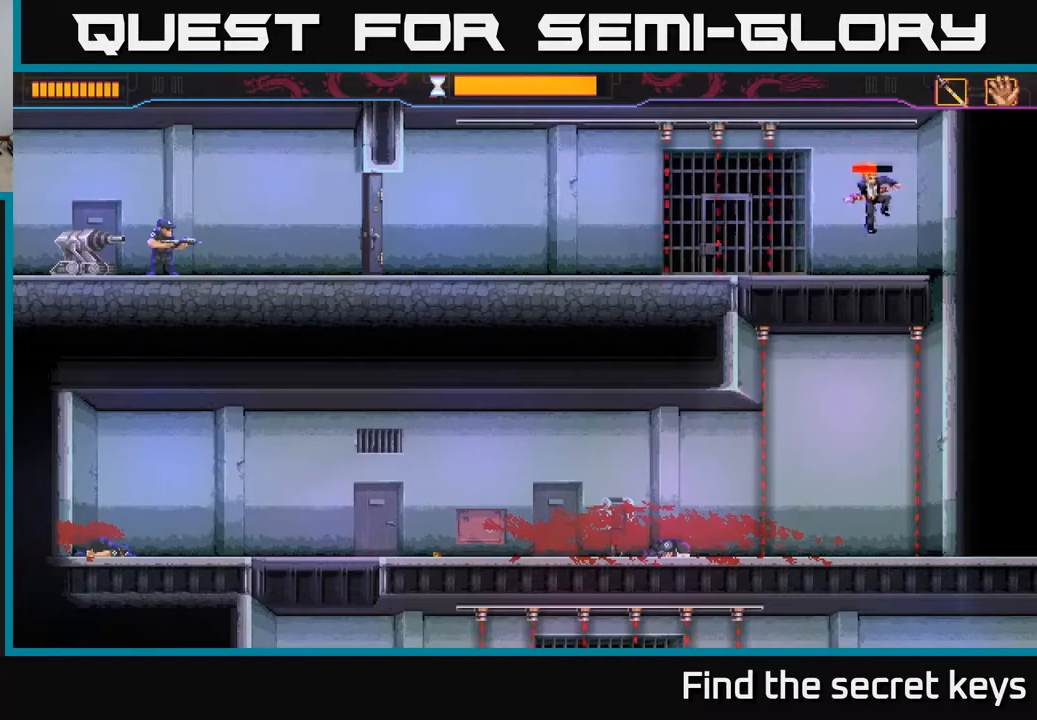
{"buttons": [], "left_stick": "center", "right_stick": "center", "events": [[67, "left_stick", "left"], [200, "left_stick", "center"]]}
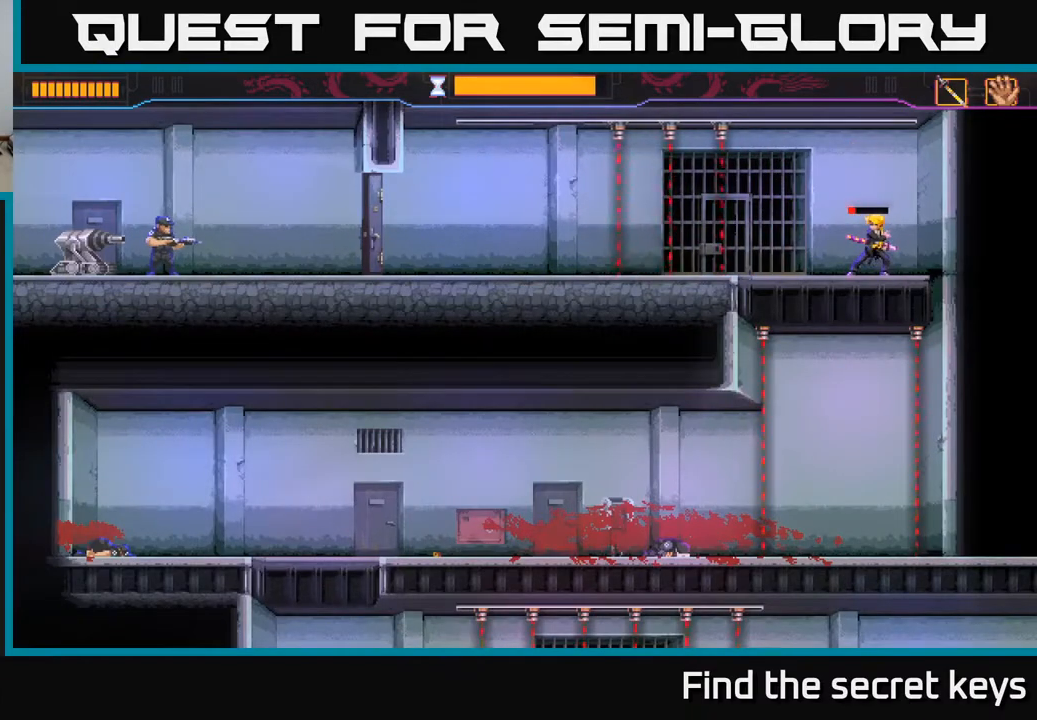
{"buttons": [], "left_stick": "center", "right_stick": "center", "events": [[67, "left_stick", "left"], [400, "left_stick", "center"]]}
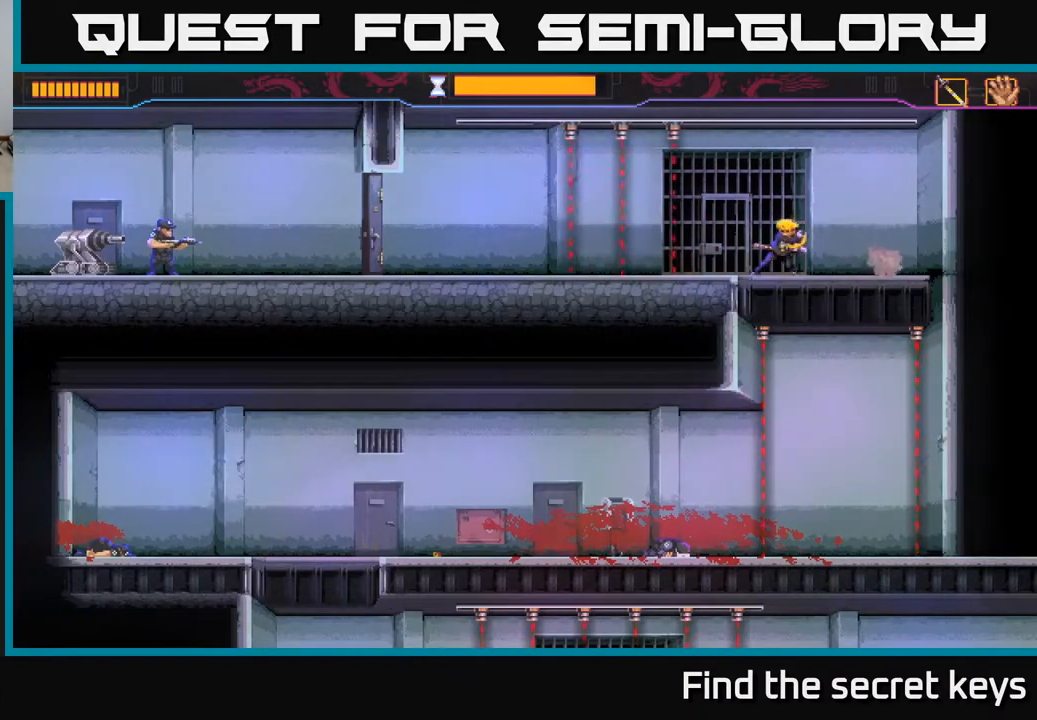
{"buttons": [], "left_stick": "left", "right_stick": "center", "events": [[433, "left_stick", "left"]]}
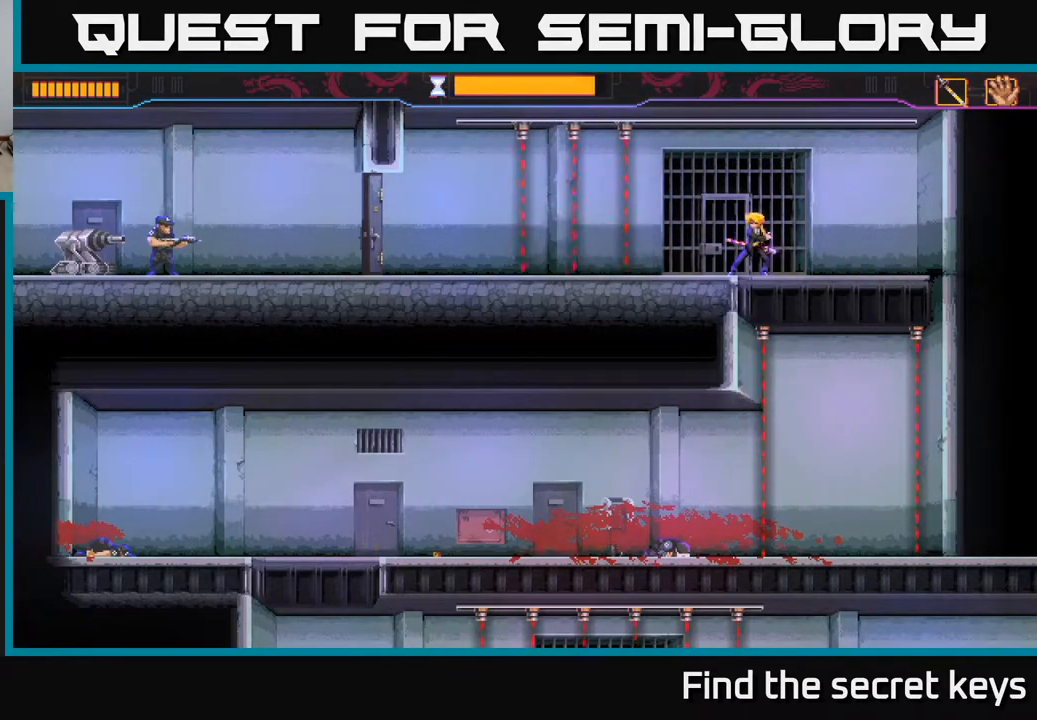
{"buttons": [], "left_stick": "center", "right_stick": "center", "events": [[133, "left_stick", "center"]]}
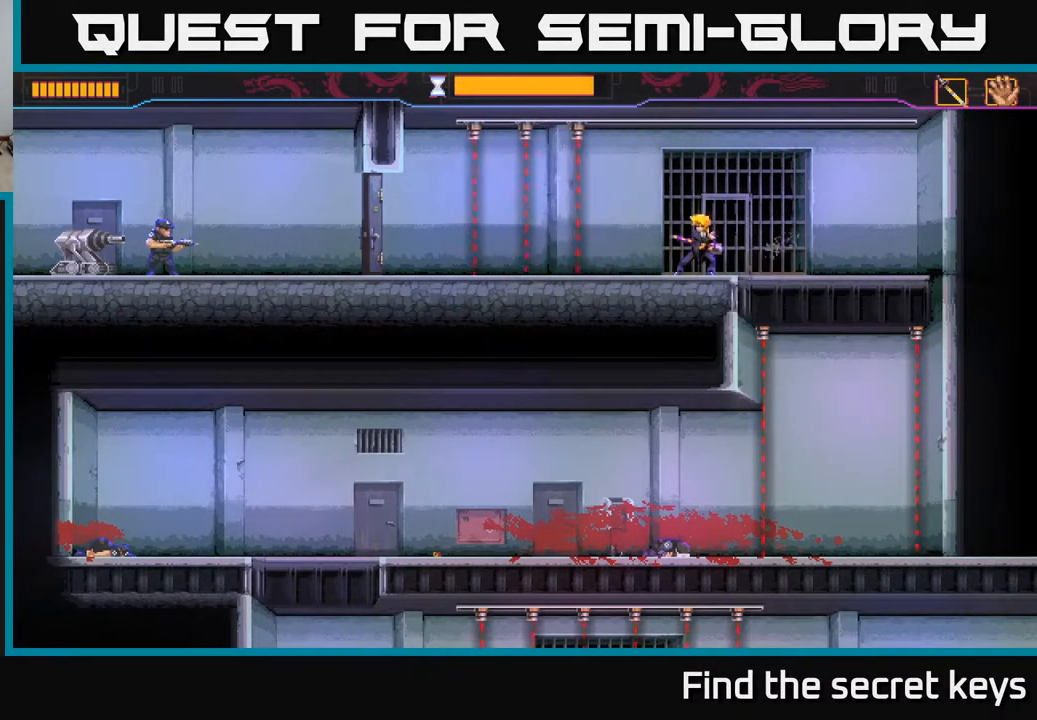
{"buttons": [], "left_stick": "center", "right_stick": "center", "events": []}